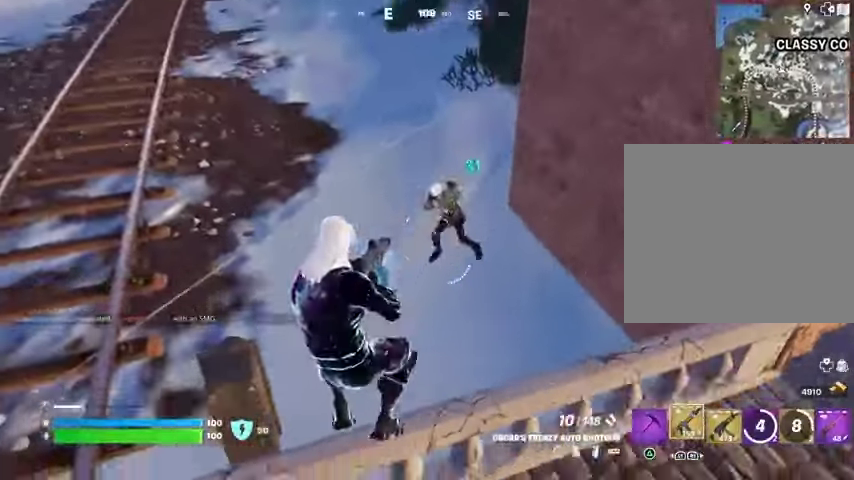
Gameplay with a controller (PlayStation layout); each line is a JSON object with the inputs held at the frame after it. "events" lists button and stick changes between this image and that frame as [ms after this image, input, new state], when the widget could be followed in between.
{"buttons": [], "left_stick": "right", "right_stick": "left", "events": [[33, "right_stick", "up"], [133, "R2", "down"], [133, "right_stick", "center"], [233, "R2", "up"], [333, "right_stick", "left"]]}
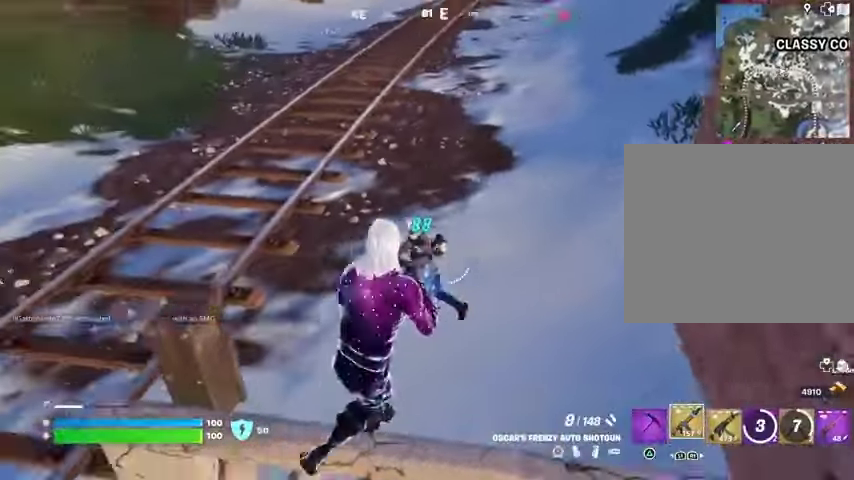
{"buttons": ["R2"], "left_stick": "up", "right_stick": "right", "events": [[33, "right_stick", "center"], [100, "R2", "down"], [100, "left_stick", "up"], [100, "right_stick", "down-left"], [167, "left_stick", "up-left"], [200, "R2", "up"], [233, "right_stick", "center"], [367, "left_stick", "up"], [367, "right_stick", "up-left"], [467, "R2", "down"], [500, "right_stick", "right"]]}
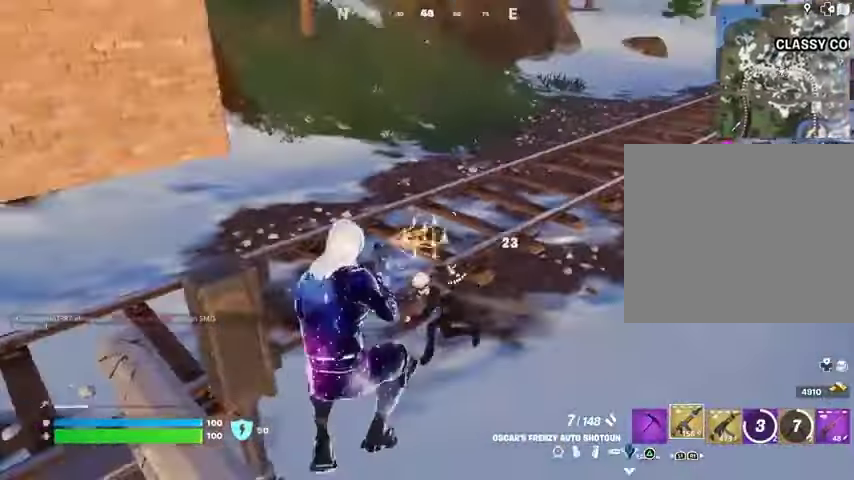
{"buttons": ["L3"], "left_stick": "up-right", "right_stick": "right", "events": [[67, "R2", "up"], [100, "right_stick", "down-left"], [167, "left_stick", "up-left"], [200, "right_stick", "up-left"], [367, "R2", "down"], [433, "R2", "up"], [433, "right_stick", "right"], [500, "L3", "down"], [500, "left_stick", "up-right"]]}
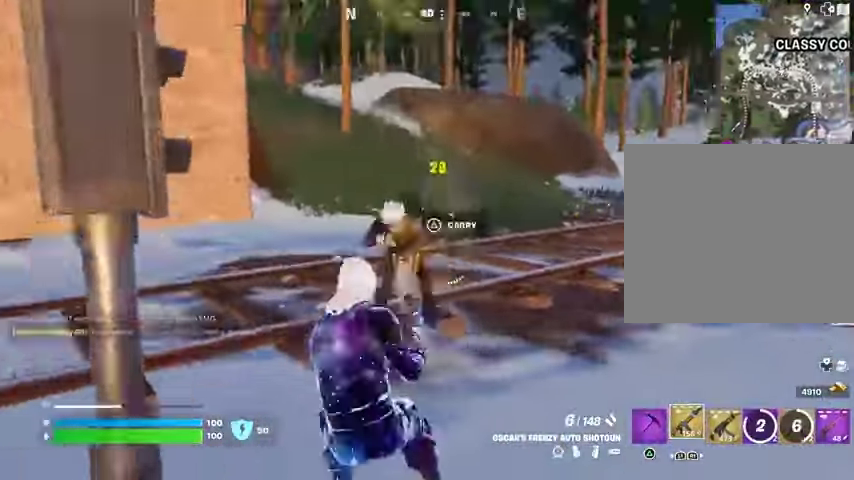
{"buttons": ["R3"], "left_stick": "up", "right_stick": "right", "events": [[67, "L3", "up"], [333, "left_stick", "up"], [333, "right_stick", "center"], [467, "R3", "down"], [500, "right_stick", "right"]]}
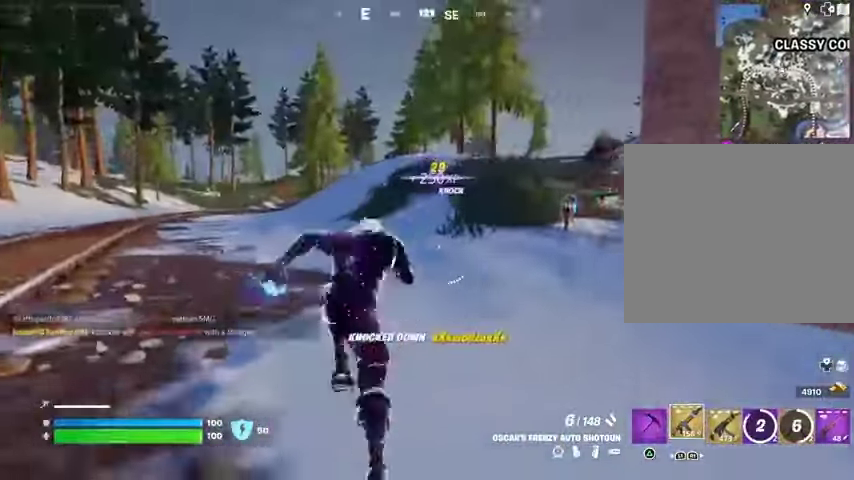
{"buttons": [], "left_stick": "up", "right_stick": "up-right", "events": [[67, "R3", "up"], [133, "right_stick", "center"], [367, "right_stick", "up-right"]]}
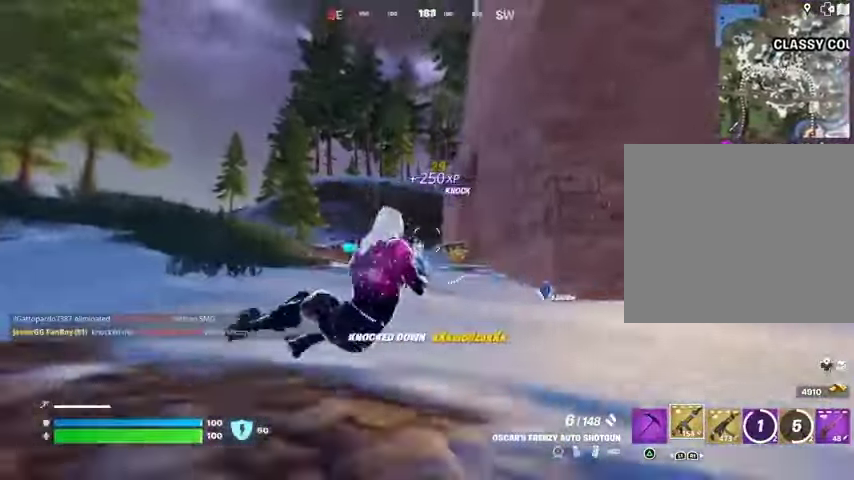
{"buttons": [], "left_stick": "up-right", "right_stick": "left", "events": [[33, "right_stick", "center"], [133, "R3", "down"], [133, "right_stick", "down"], [200, "R3", "up"], [200, "right_stick", "center"], [400, "left_stick", "up-right"], [433, "L1", "down"], [433, "right_stick", "left"], [500, "L1", "up"]]}
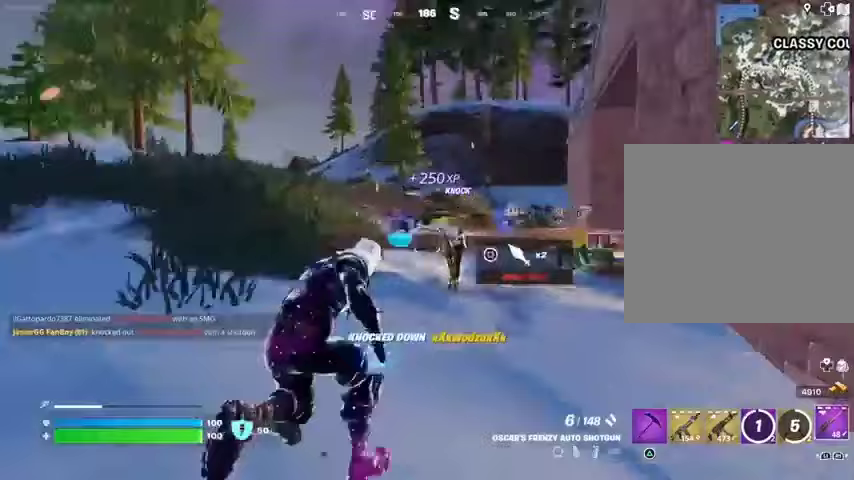
{"buttons": ["L2"], "left_stick": "up-left", "right_stick": "center", "events": [[67, "right_stick", "center"], [233, "L2", "down"], [233, "left_stick", "up"], [233, "right_stick", "up-left"], [333, "left_stick", "up-left"], [333, "right_stick", "center"]]}
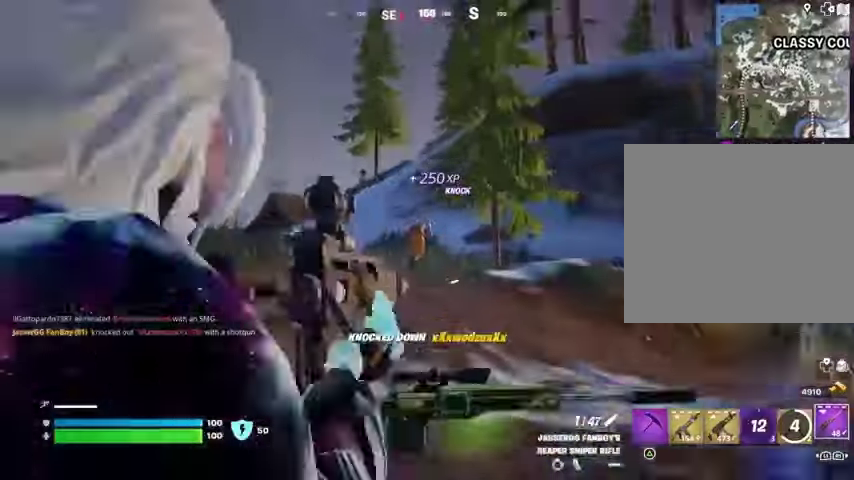
{"buttons": [], "left_stick": "up-left", "right_stick": "down-left", "events": [[33, "right_stick", "up-left"], [133, "right_stick", "up-right"], [167, "left_stick", "up-right"], [333, "right_stick", "up"], [367, "left_stick", "up-left"], [400, "L2", "up"], [400, "R2", "down"], [467, "R2", "up"], [500, "right_stick", "down-left"]]}
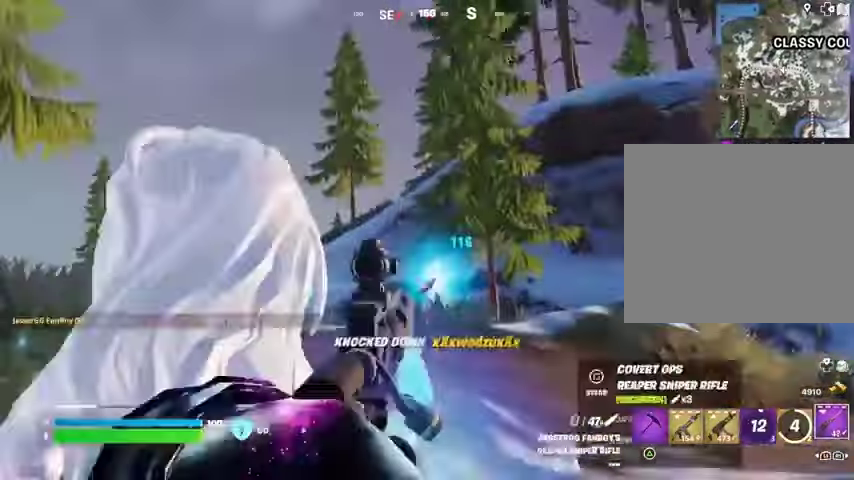
{"buttons": [], "left_stick": "left", "right_stick": "center", "events": [[67, "right_stick", "left"], [133, "R1", "down"], [200, "R1", "up"], [267, "left_stick", "left"], [267, "right_stick", "right"], [333, "R1", "down"], [367, "right_stick", "center"], [433, "R1", "up"]]}
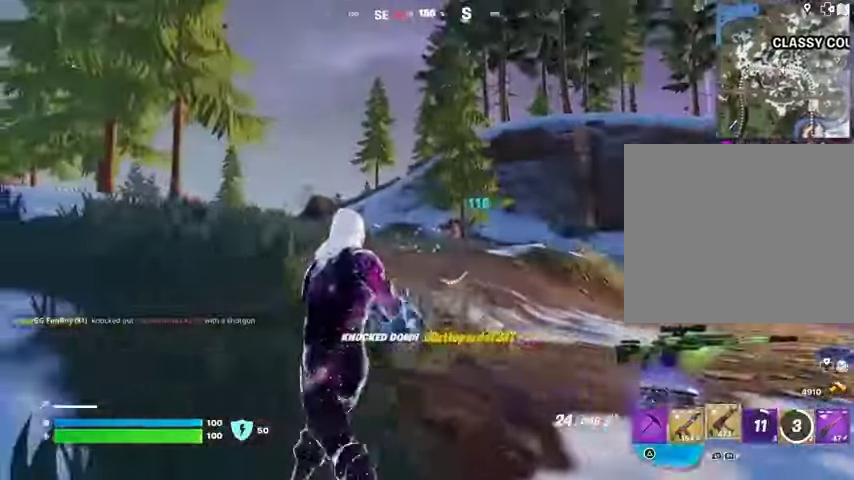
{"buttons": [], "left_stick": "down-right", "right_stick": "center", "events": [[100, "right_stick", "right"], [167, "L2", "down"], [267, "left_stick", "down"], [300, "L2", "up"], [333, "left_stick", "down-right"], [400, "right_stick", "center"]]}
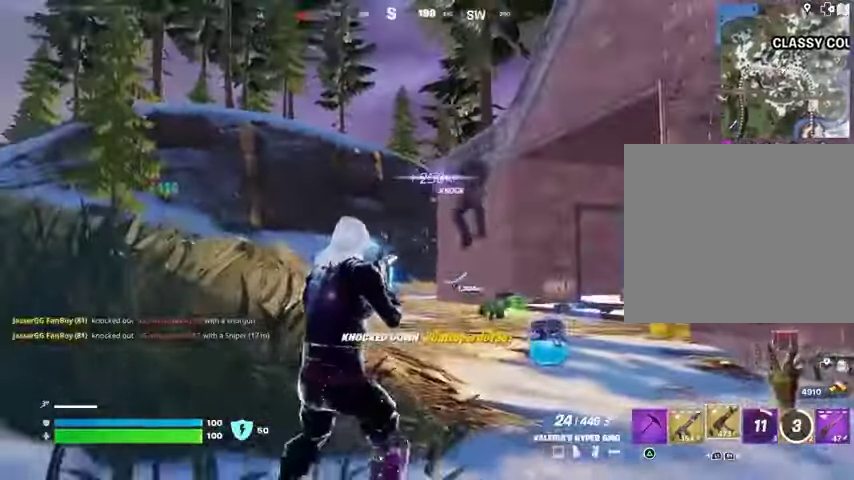
{"buttons": ["L2", "R2"], "left_stick": "down", "right_stick": "up-left", "events": [[100, "right_stick", "up-right"], [167, "R2", "down"], [167, "left_stick", "down"], [200, "right_stick", "left"], [300, "right_stick", "center"], [367, "L2", "down"], [500, "right_stick", "up-left"]]}
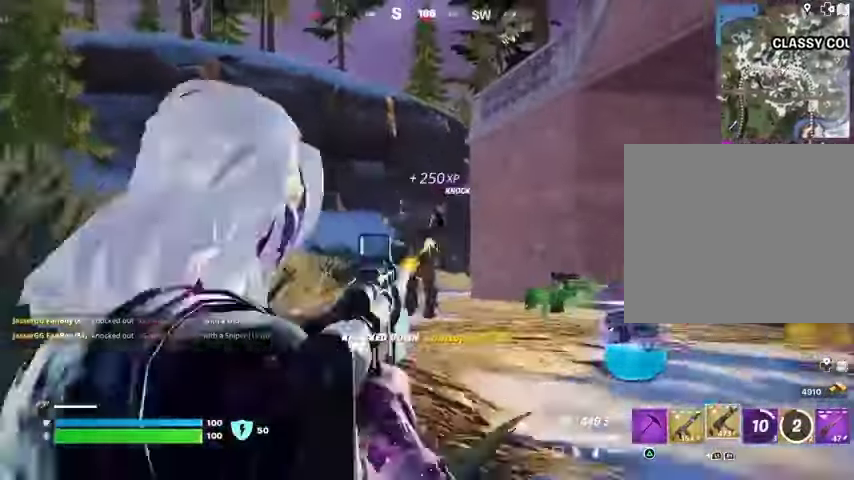
{"buttons": ["L2", "R2"], "left_stick": "left", "right_stick": "up", "events": [[233, "right_stick", "left"], [267, "left_stick", "left"], [367, "R3", "down"], [400, "right_stick", "up"], [467, "R3", "up"]]}
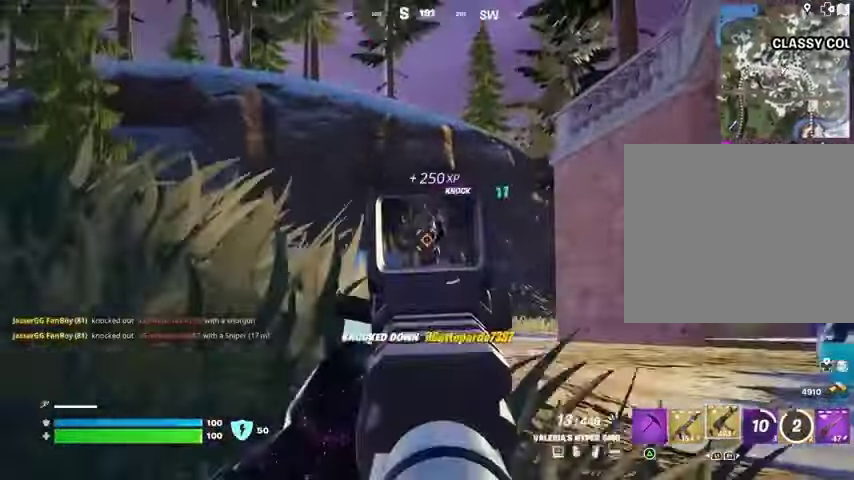
{"buttons": ["L2", "R2"], "left_stick": "left", "right_stick": "center", "events": [[467, "right_stick", "center"]]}
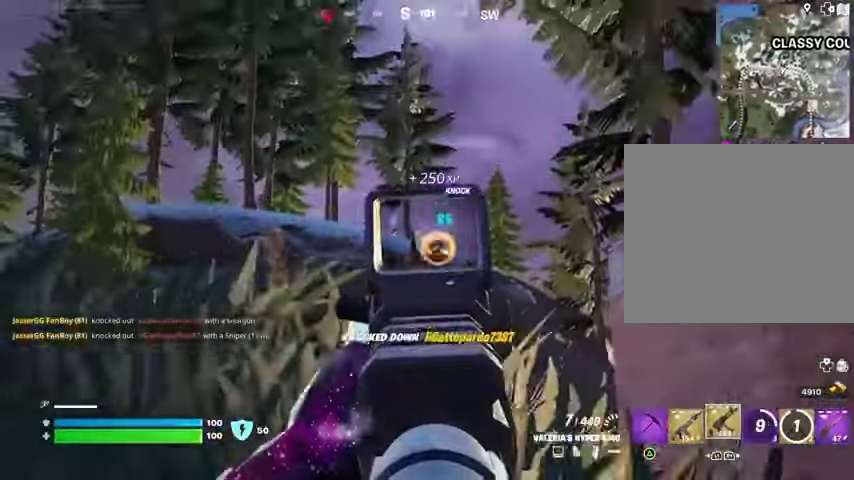
{"buttons": [], "left_stick": "up", "right_stick": "center", "events": [[33, "right_stick", "down"], [200, "L2", "up"], [200, "R3", "down"], [300, "L1", "down"], [300, "R3", "up"], [333, "R2", "up"], [333, "left_stick", "up-left"], [367, "L1", "up"], [433, "right_stick", "center"], [500, "left_stick", "up"]]}
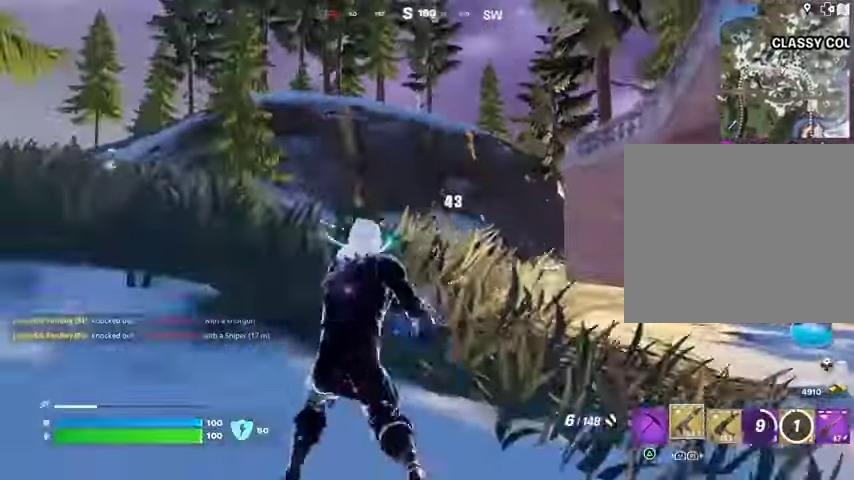
{"buttons": [], "left_stick": "down", "right_stick": "center"}
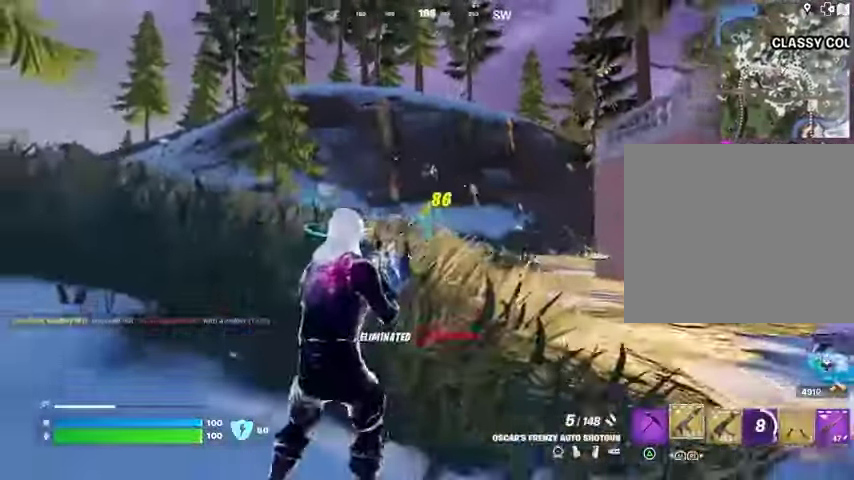
{"buttons": [], "left_stick": "left", "right_stick": "right", "events": [[67, "right_stick", "left"], [100, "left_stick", "left"], [133, "L1", "down"], [200, "L1", "up"], [400, "right_stick", "right"]]}
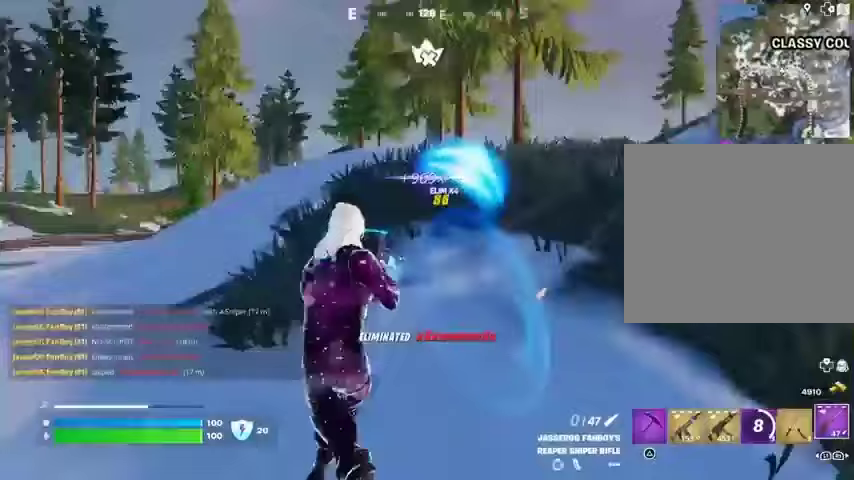
{"buttons": [], "left_stick": "left", "right_stick": "center", "events": [[133, "right_stick", "center"]]}
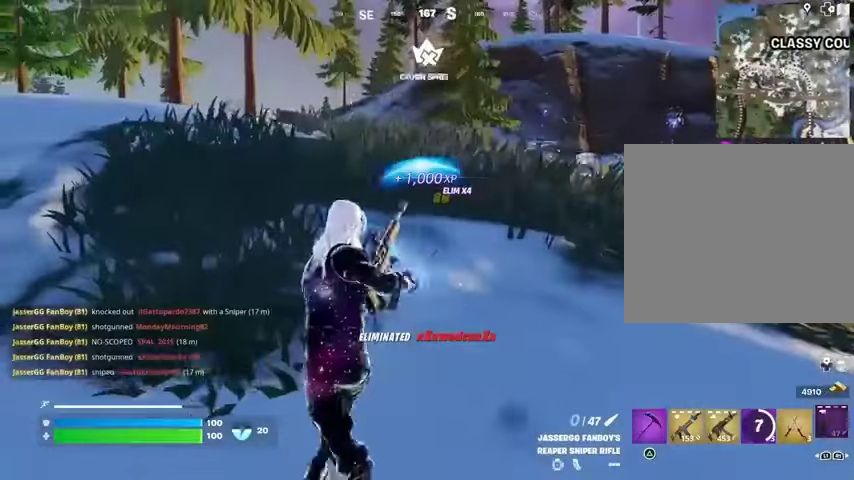
{"buttons": [], "left_stick": "left", "right_stick": "center", "events": []}
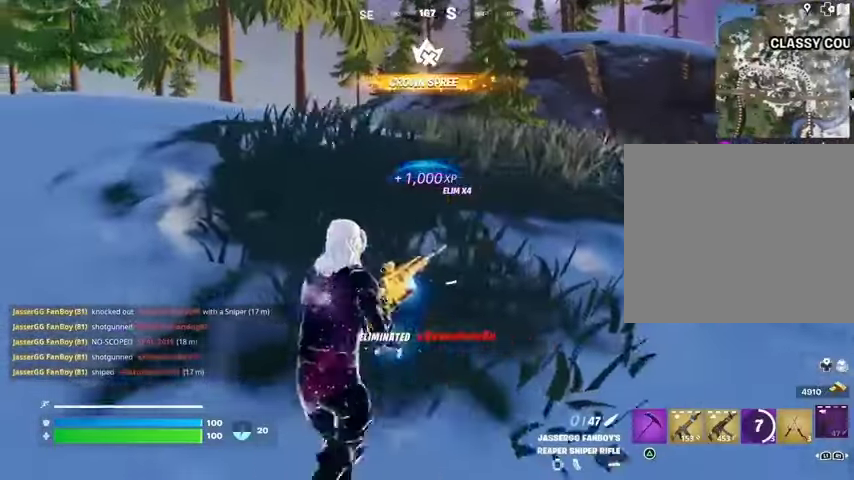
{"buttons": [], "left_stick": "left", "right_stick": "center", "events": [[67, "right_stick", "up"], [133, "right_stick", "center"]]}
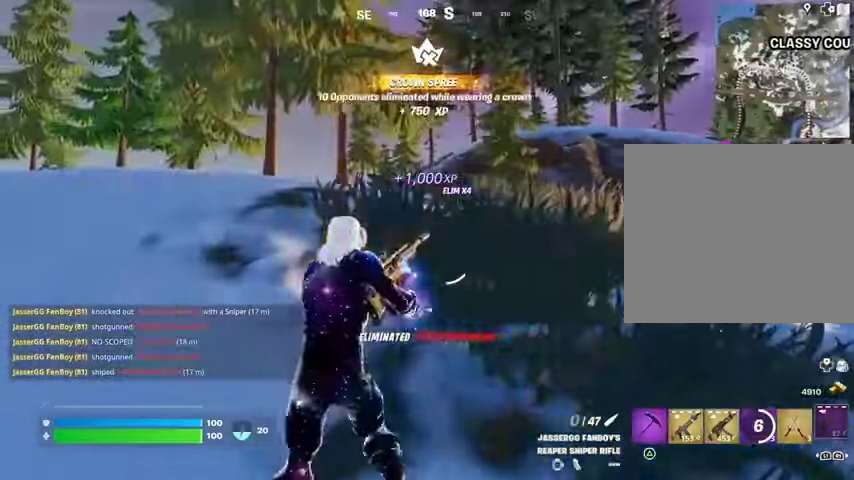
{"buttons": [], "left_stick": "up-left", "right_stick": "center", "events": [[333, "R3", "down"], [433, "R3", "up"], [500, "left_stick", "up-left"]]}
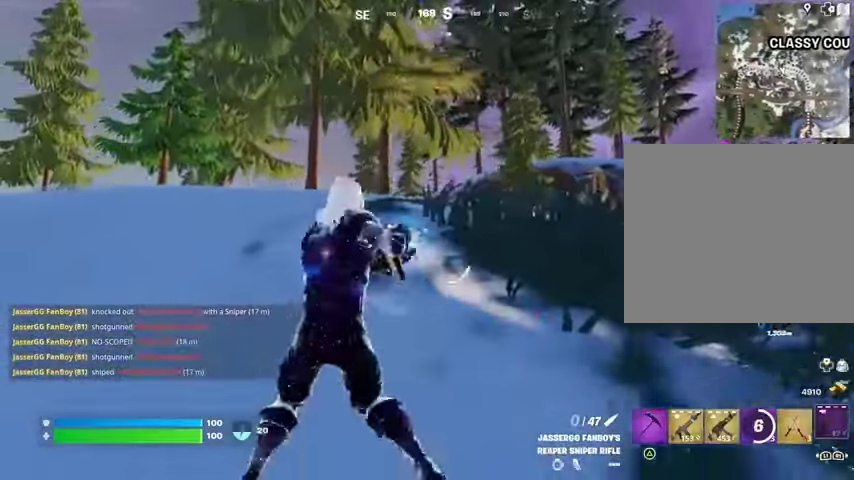
{"buttons": [], "left_stick": "up", "right_stick": "center", "events": [[300, "R3", "down"], [367, "R3", "up"], [433, "left_stick", "up"]]}
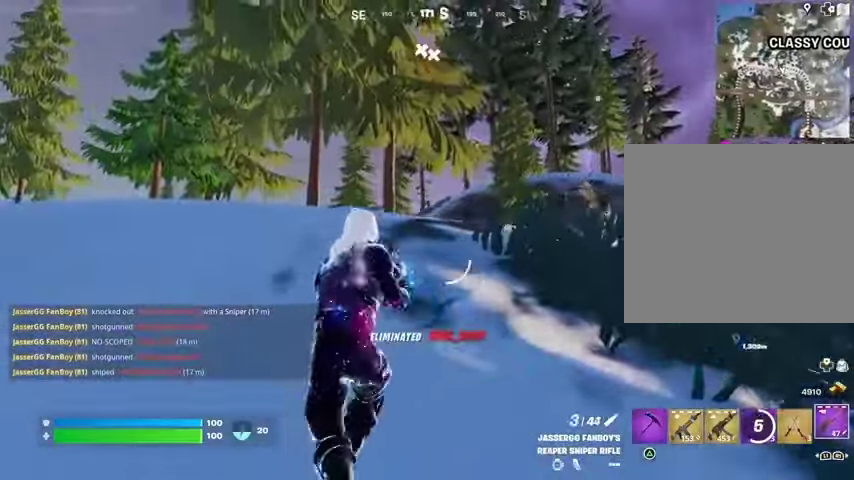
{"buttons": ["L2"], "left_stick": "up-right", "right_stick": "center", "events": [[200, "L2", "down"], [233, "left_stick", "up-right"]]}
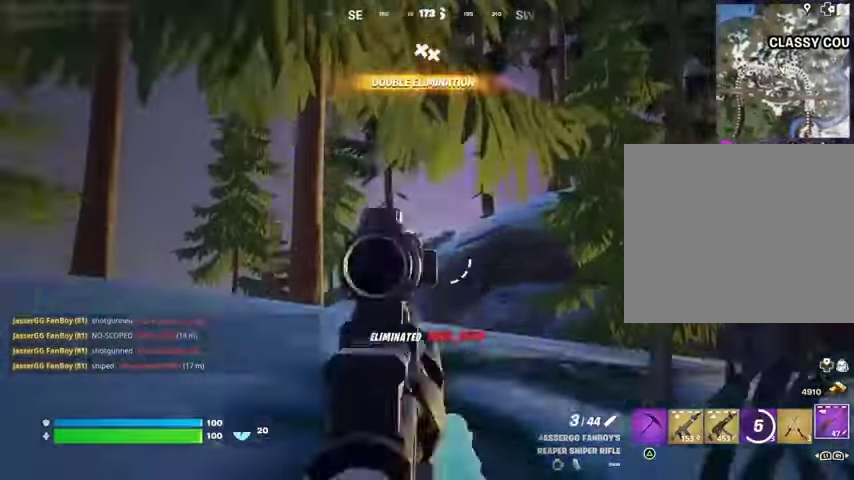
{"buttons": ["R2"], "left_stick": "left", "right_stick": "down-left", "events": [[167, "left_stick", "up"], [333, "right_stick", "up-left"], [367, "left_stick", "up-left"], [400, "R2", "down"], [433, "L2", "up"], [433, "L3", "down"], [433, "right_stick", "down-left"], [500, "L3", "up"], [500, "left_stick", "left"]]}
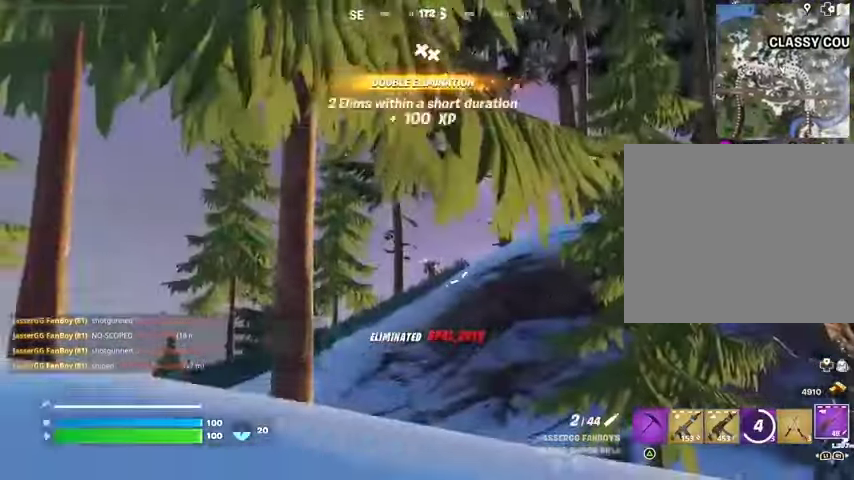
{"buttons": ["R1"], "left_stick": "down-left", "right_stick": "center", "events": [[33, "R2", "up"], [300, "R1", "down"], [333, "right_stick", "center"], [400, "R1", "up"], [400, "right_stick", "right"], [467, "R1", "down"], [467, "left_stick", "down-left"], [500, "right_stick", "center"]]}
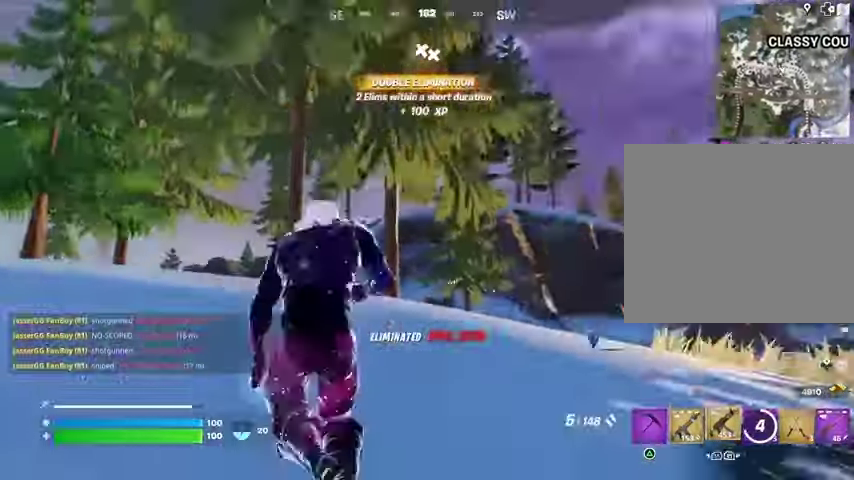
{"buttons": [], "left_stick": "down-left", "right_stick": "center", "events": [[33, "R1", "up"], [33, "left_stick", "down"], [167, "L1", "down"], [200, "right_stick", "down-left"], [233, "L1", "up"], [300, "right_stick", "center"], [333, "L1", "down"], [367, "right_stick", "right"], [400, "L1", "up"], [400, "left_stick", "down-left"], [500, "right_stick", "center"]]}
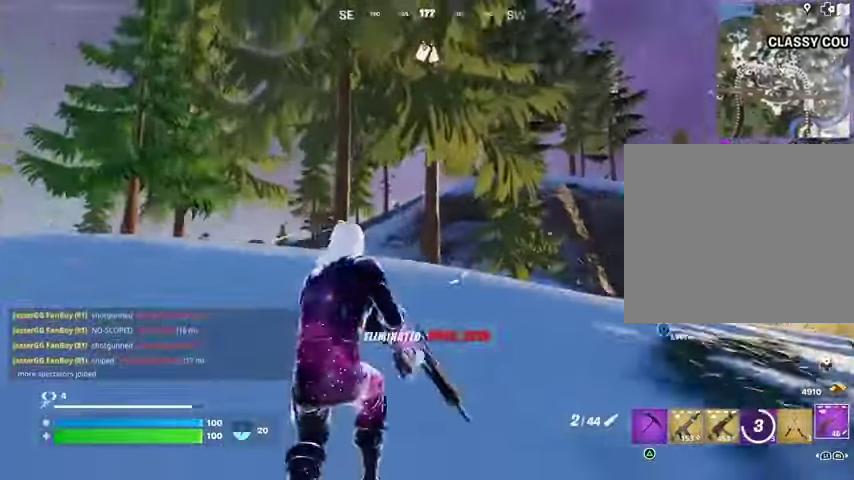
{"buttons": ["L2"], "left_stick": "up-right", "right_stick": "center", "events": [[33, "left_stick", "left"], [233, "L1", "down"], [233, "L2", "down"], [367, "L1", "up"], [433, "left_stick", "up-right"]]}
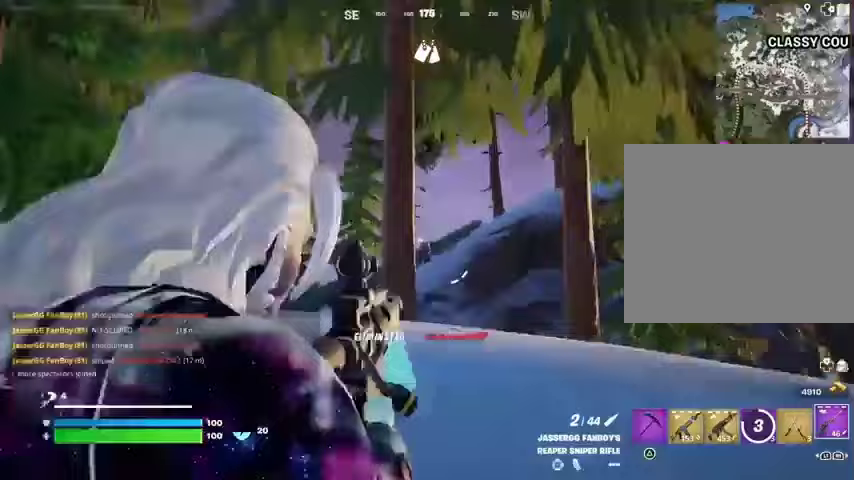
{"buttons": ["L2"], "left_stick": "up-right", "right_stick": "down-left", "events": [[100, "right_stick", "down-left"]]}
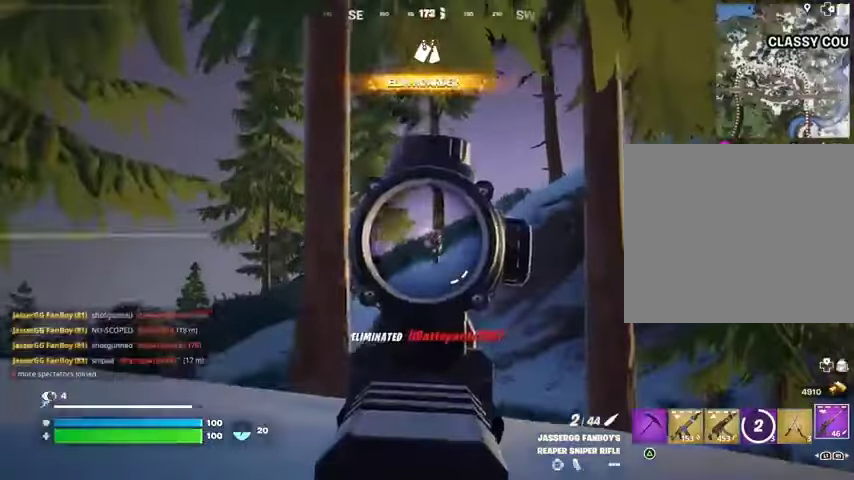
{"buttons": [], "left_stick": "up-left", "right_stick": "down-left", "events": [[33, "L2", "up"], [33, "L3", "down"], [33, "R1", "down"], [33, "R2", "down"], [33, "left_stick", "up-left"], [33, "right_stick", "center"], [100, "R1", "up"], [133, "L3", "up"], [133, "R2", "up"], [133, "right_stick", "down-left"]]}
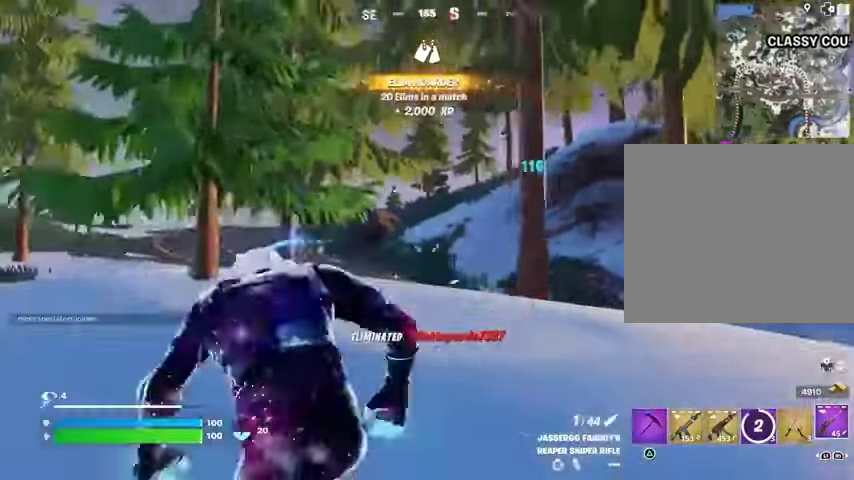
{"buttons": [], "left_stick": "right", "right_stick": "center", "events": [[133, "right_stick", "right"], [167, "left_stick", "up-right"], [200, "R1", "down"], [200, "right_stick", "center"], [233, "R1", "up"], [233, "left_stick", "right"], [333, "R1", "down"], [400, "R1", "up"], [433, "right_stick", "left"], [500, "right_stick", "center"]]}
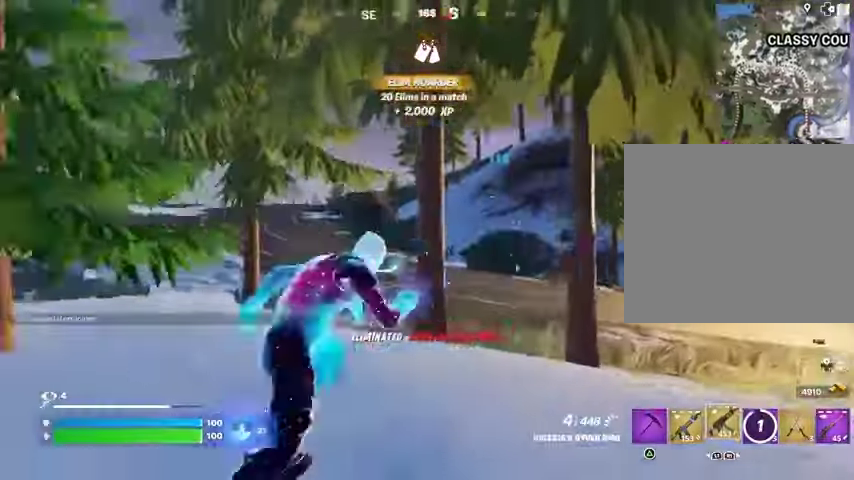
{"buttons": ["L2"], "left_stick": "up-left", "right_stick": "down"}